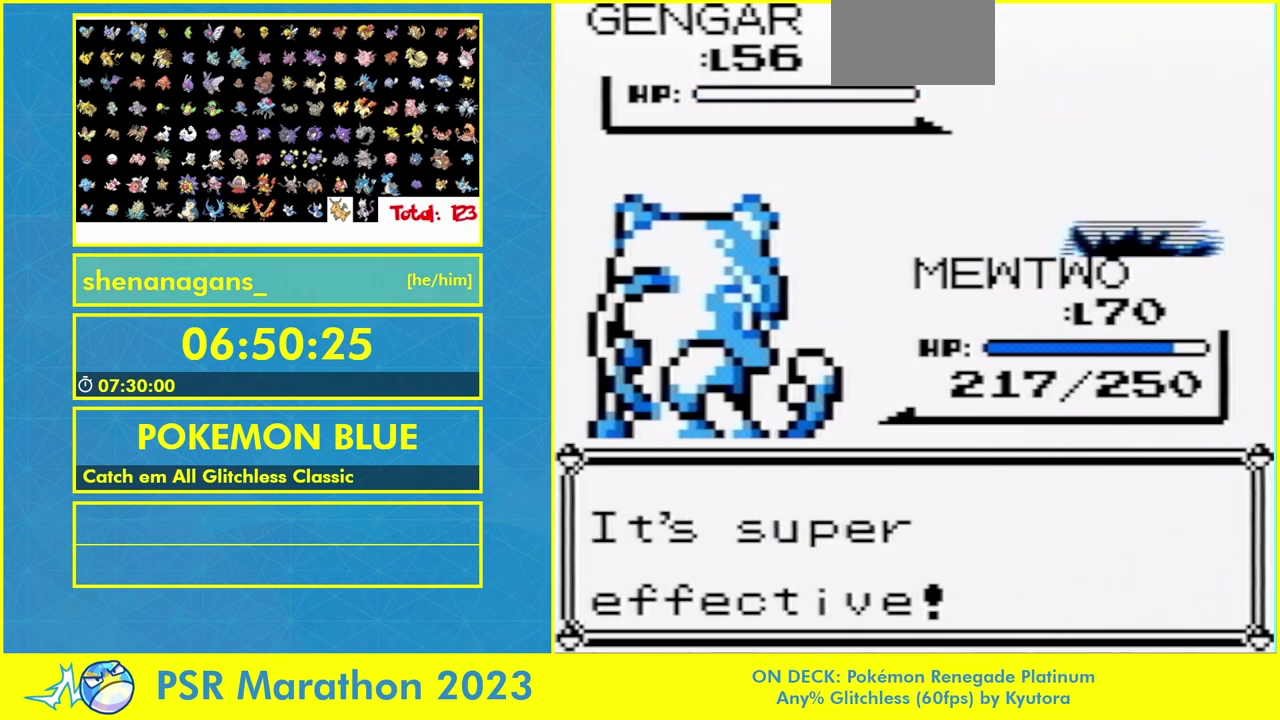
Gameplay with a controller (Nintendo layout); each line is a JSON object with the inputs held at the frame after it. "events" lists button and stick changes between this image and that frame as [ms after this image, input, new state], when the widget could be followed in between. Not read: L3 R3.
{"buttons": ["A"], "events": [[500, "A", "down"]]}
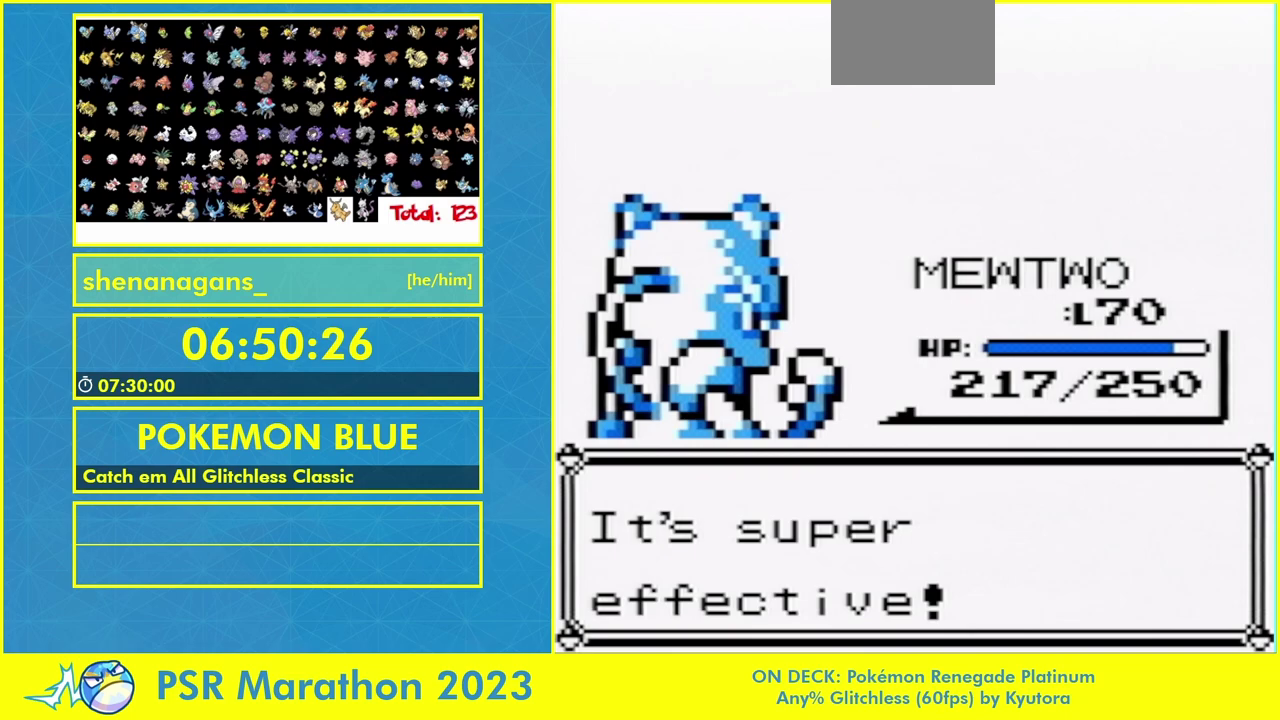
{"buttons": [], "events": [[67, "A", "up"]]}
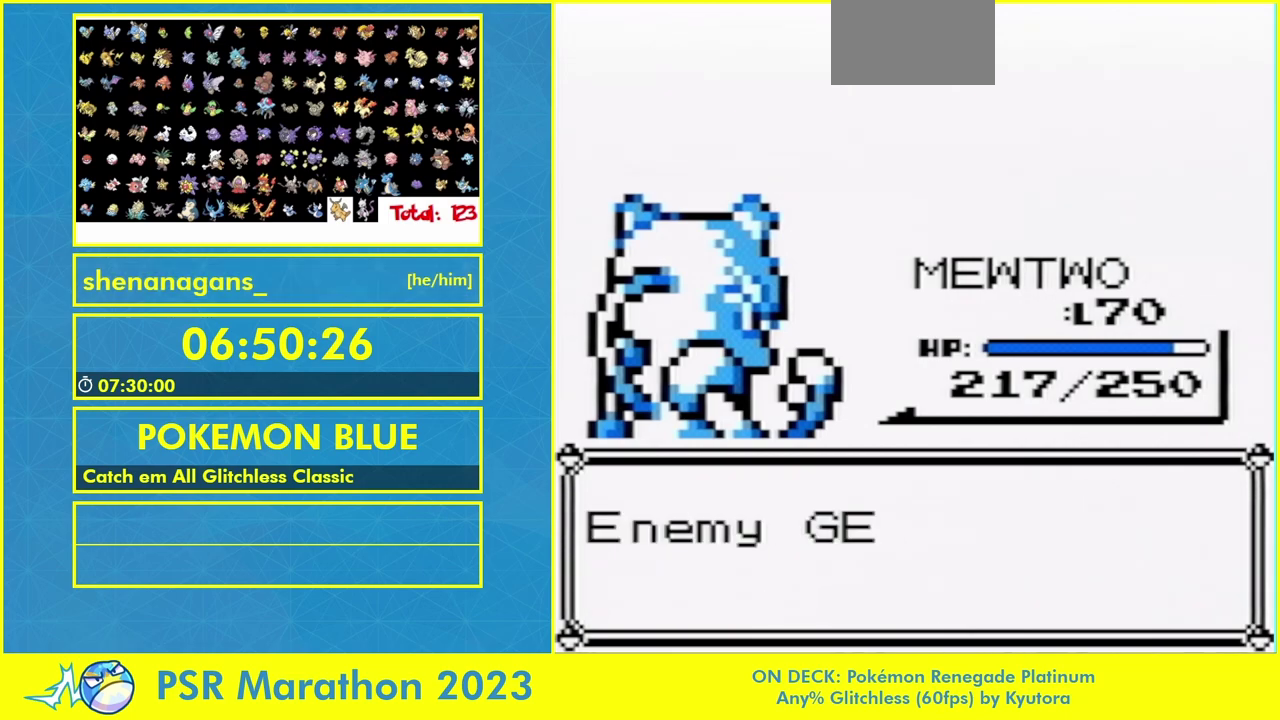
{"buttons": ["A"], "events": [[300, "A", "down"], [400, "A", "up"], [467, "A", "down"]]}
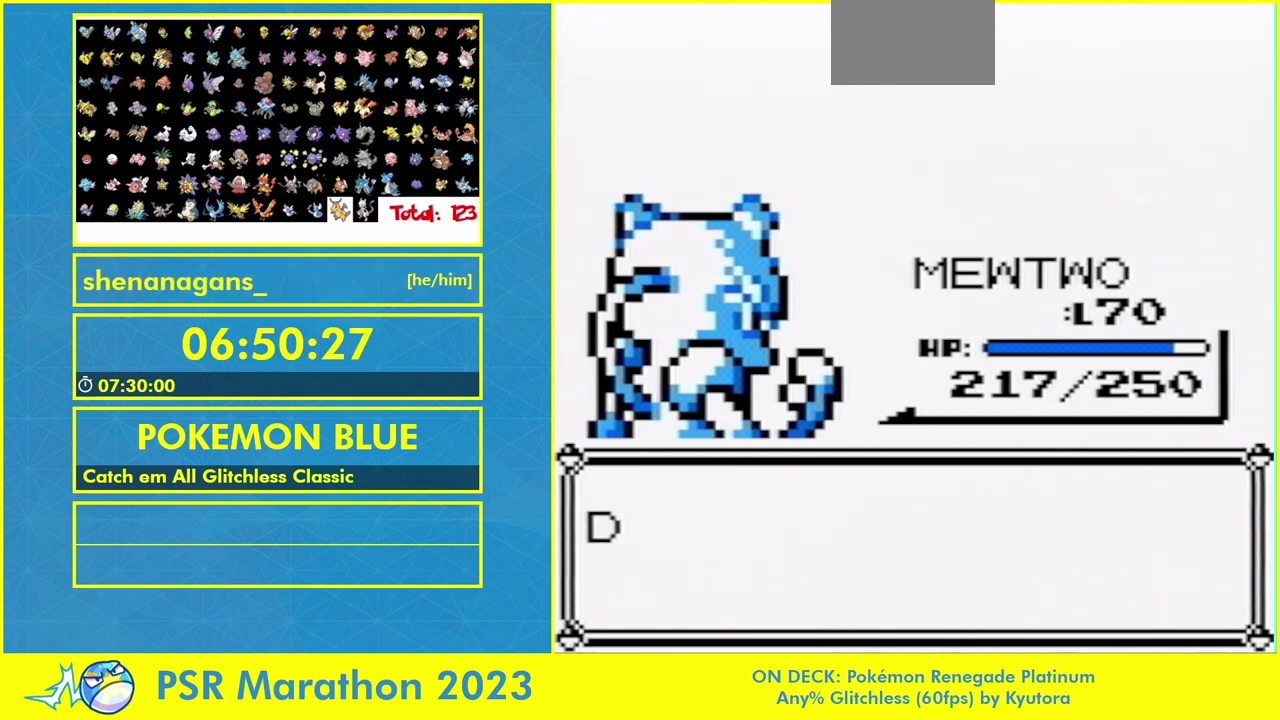
{"buttons": [], "events": [[67, "A", "up"], [167, "A", "down"], [300, "A", "up"]]}
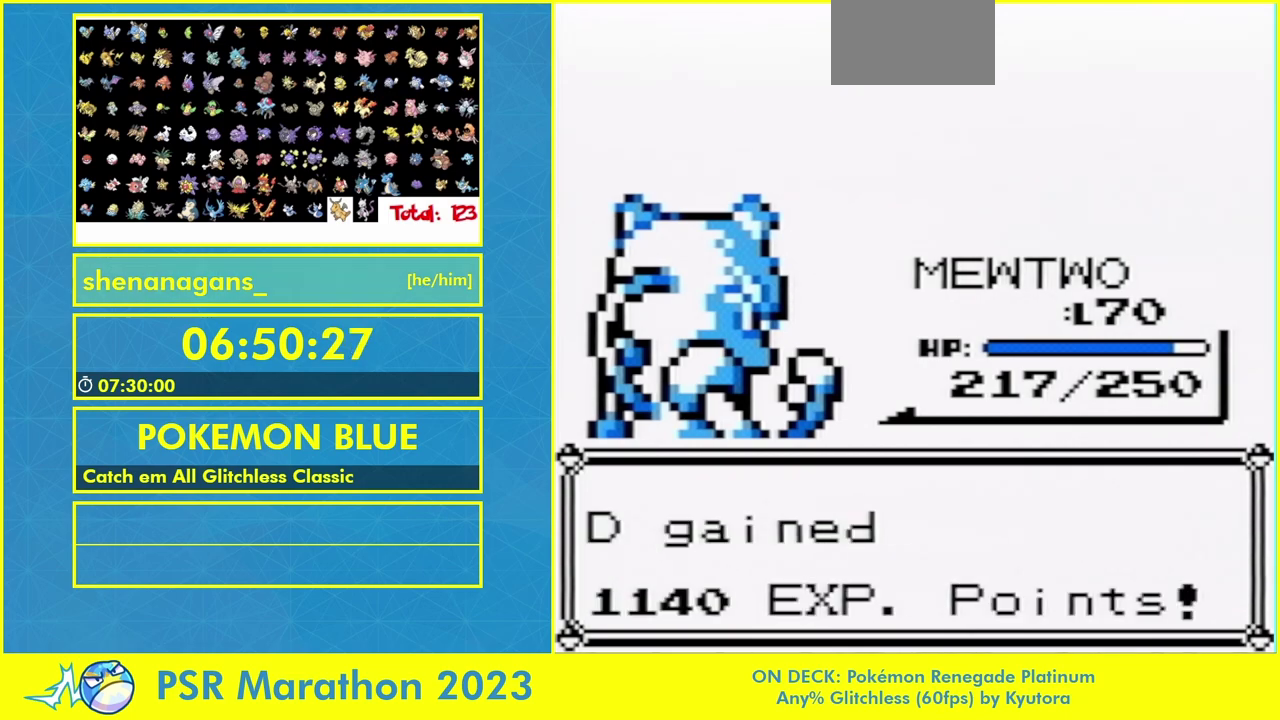
{"buttons": [], "events": []}
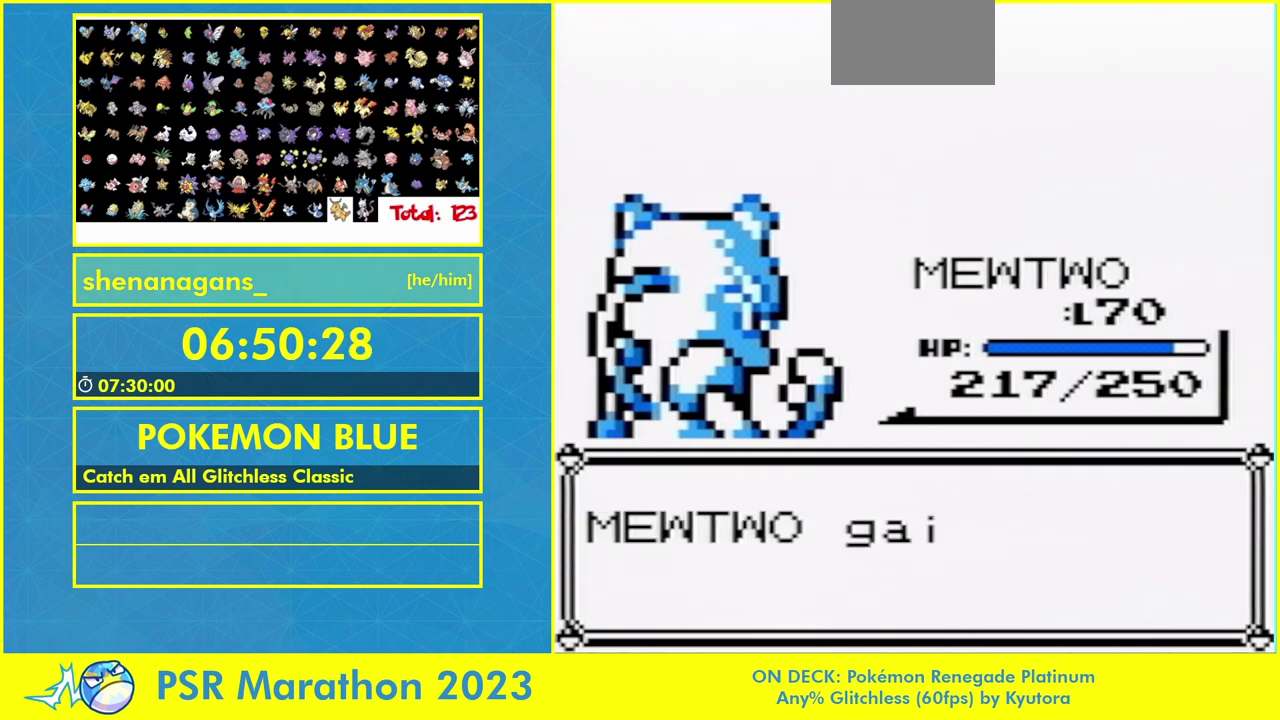
{"buttons": [], "events": []}
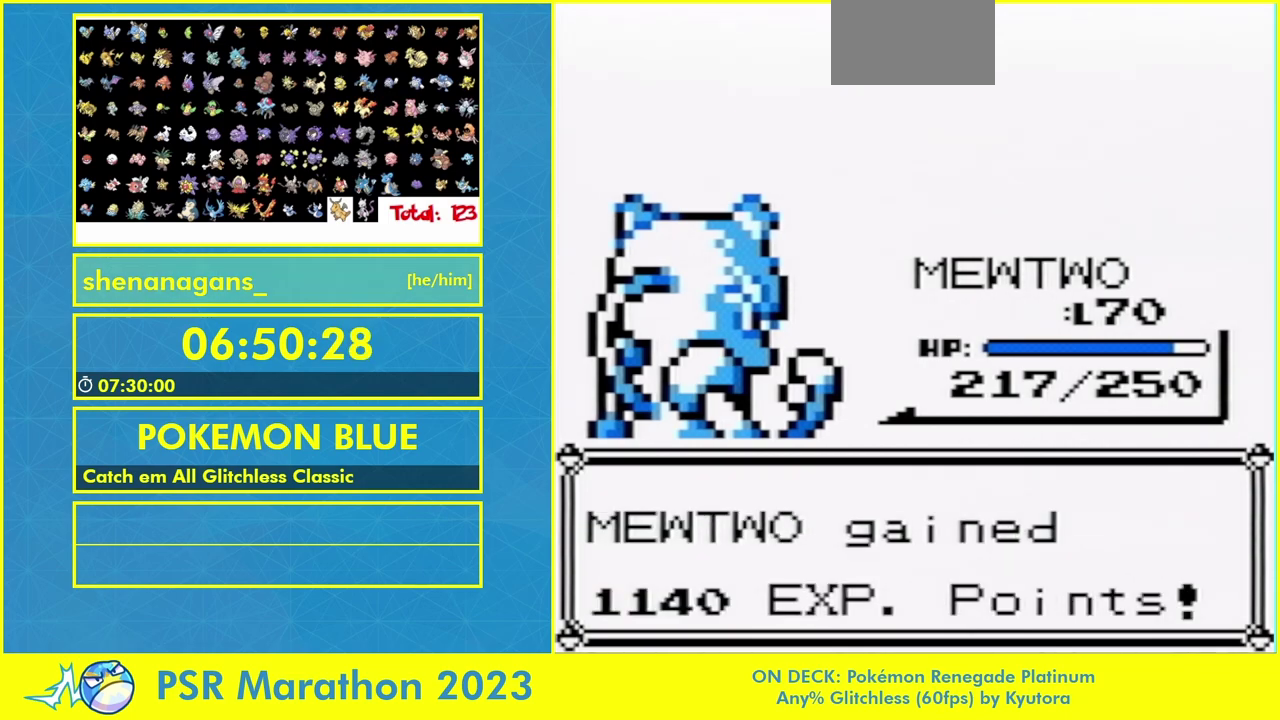
{"buttons": [], "events": []}
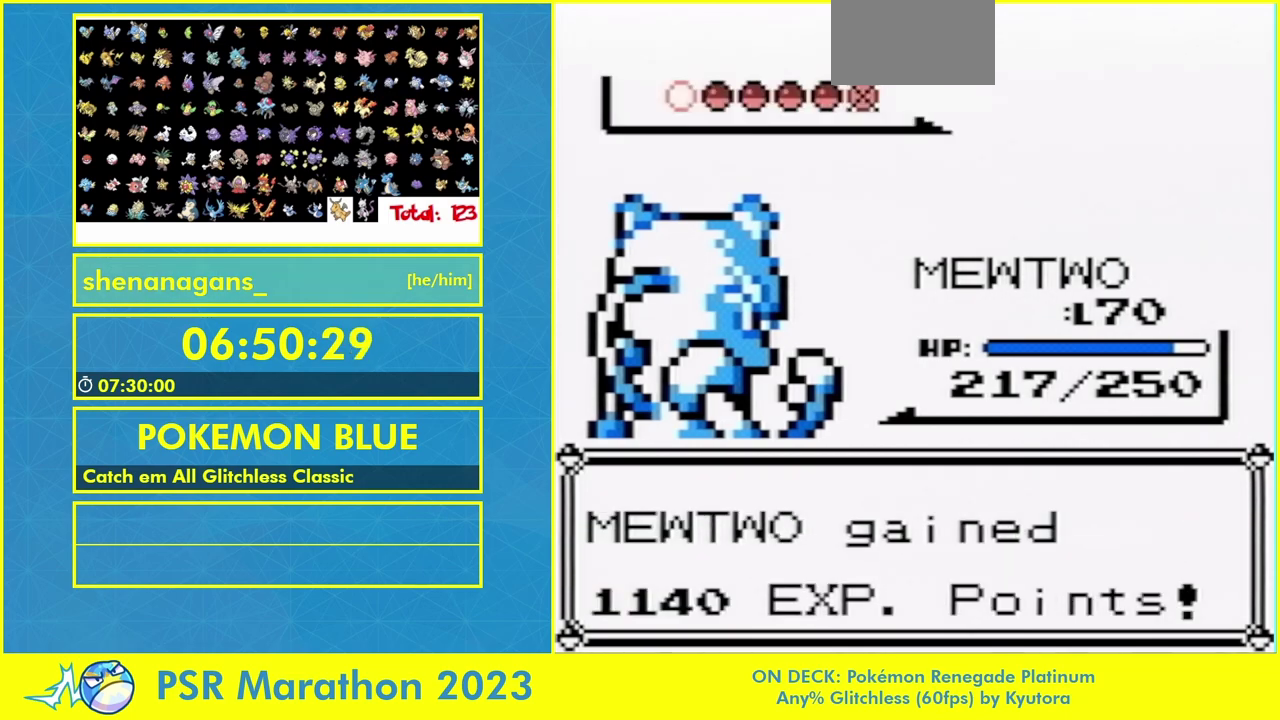
{"buttons": [], "events": []}
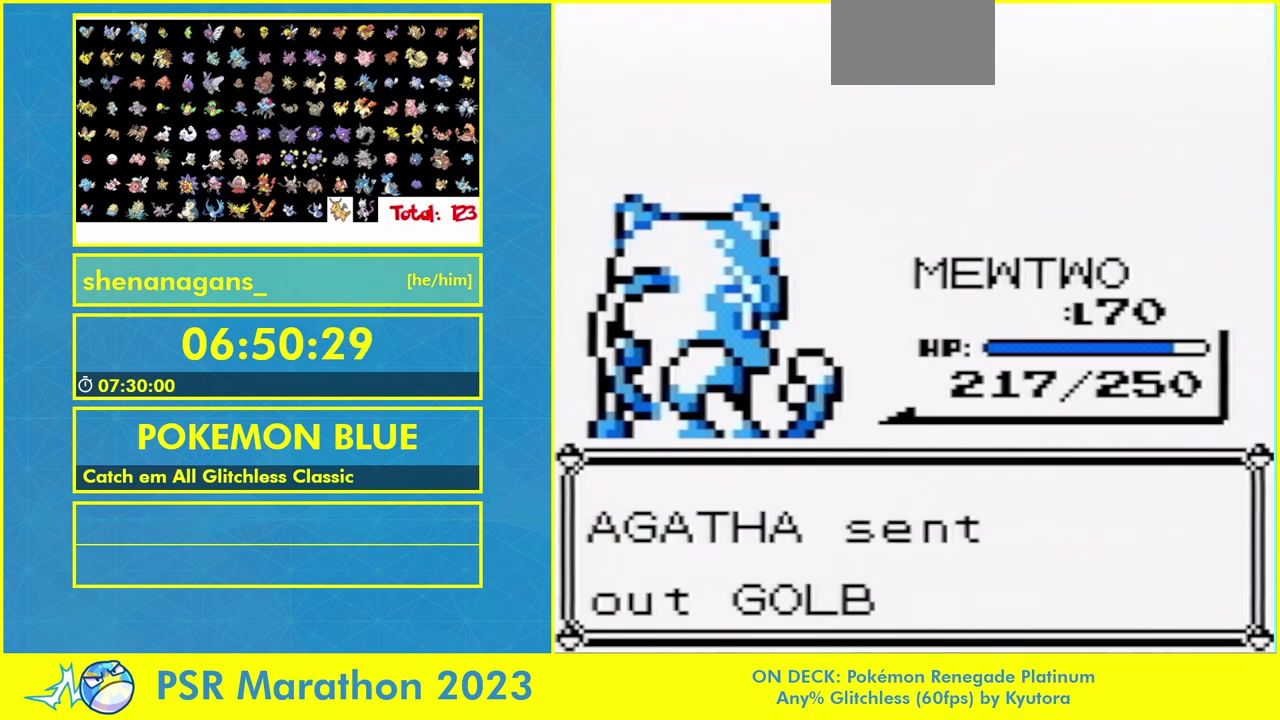
{"buttons": [], "events": [[67, "A", "down"], [267, "A", "up"]]}
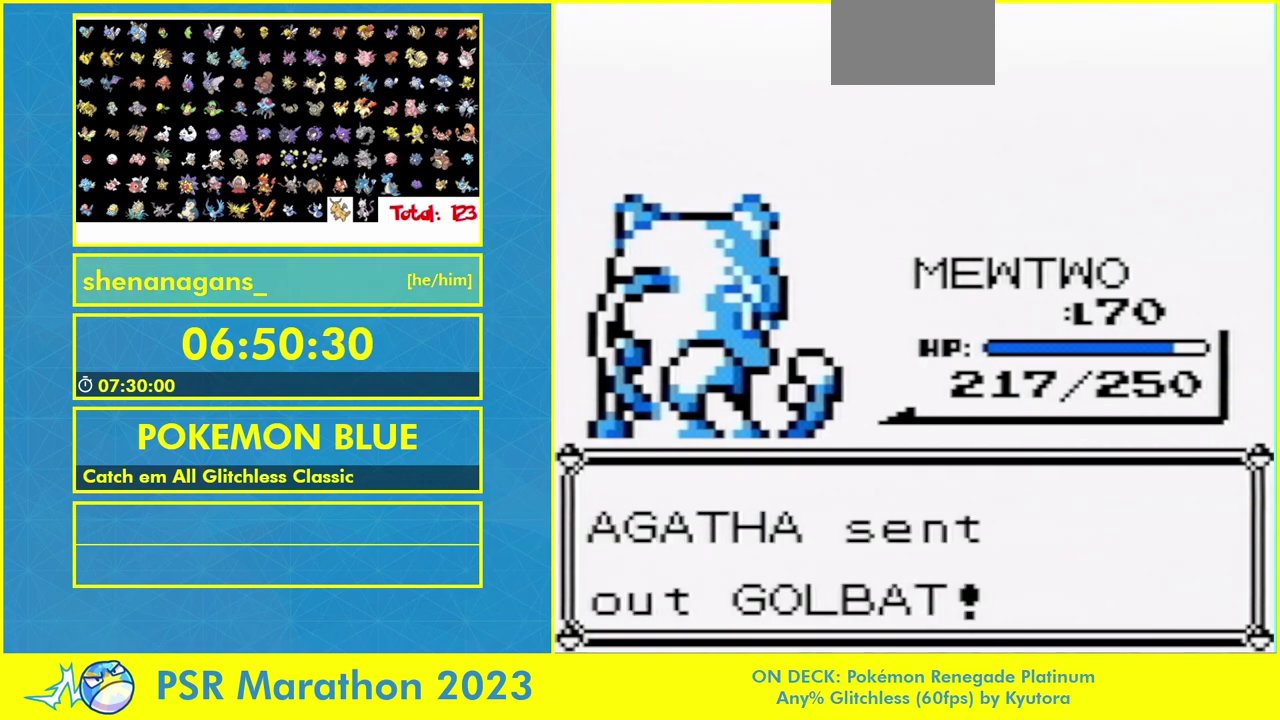
{"buttons": [], "events": []}
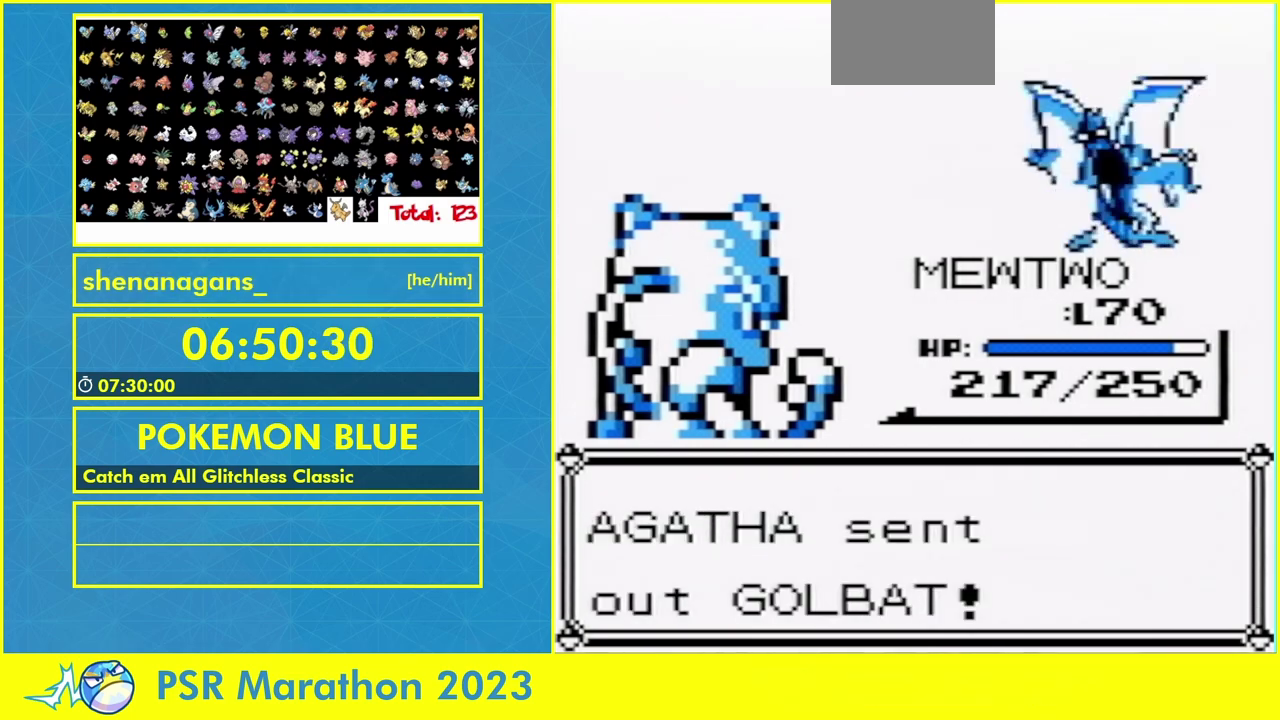
{"buttons": [], "events": []}
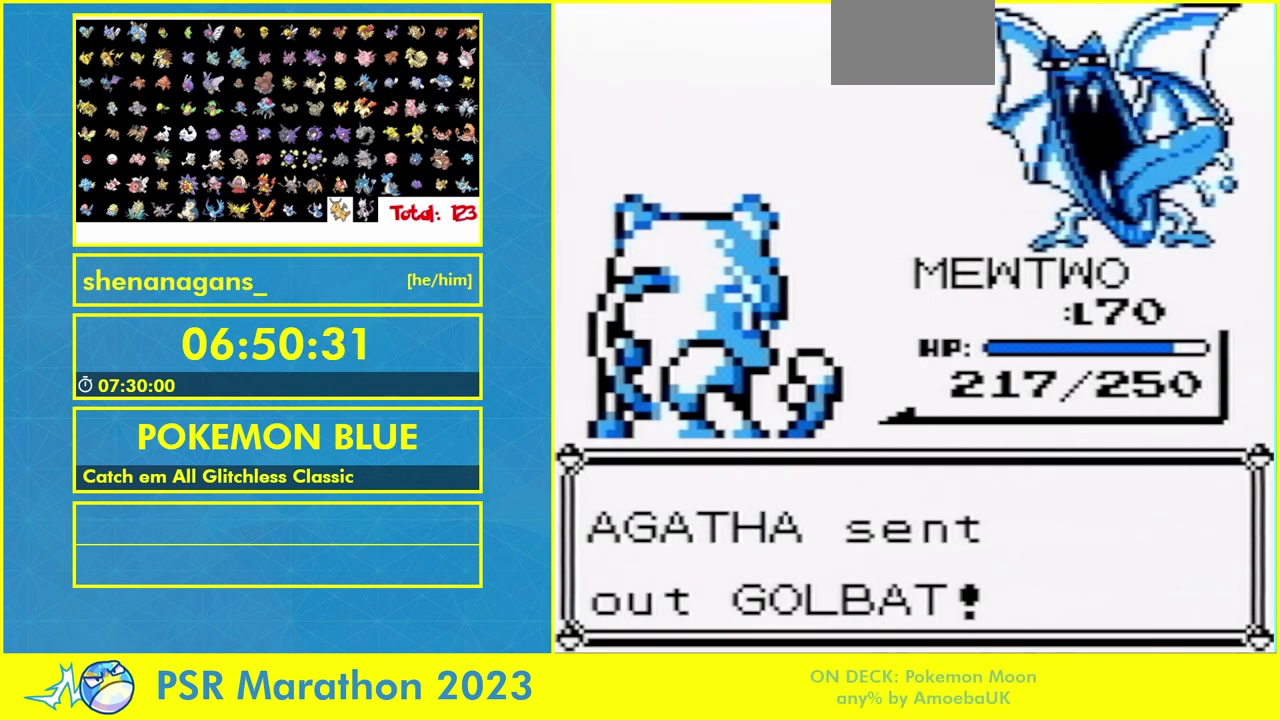
{"buttons": [], "events": []}
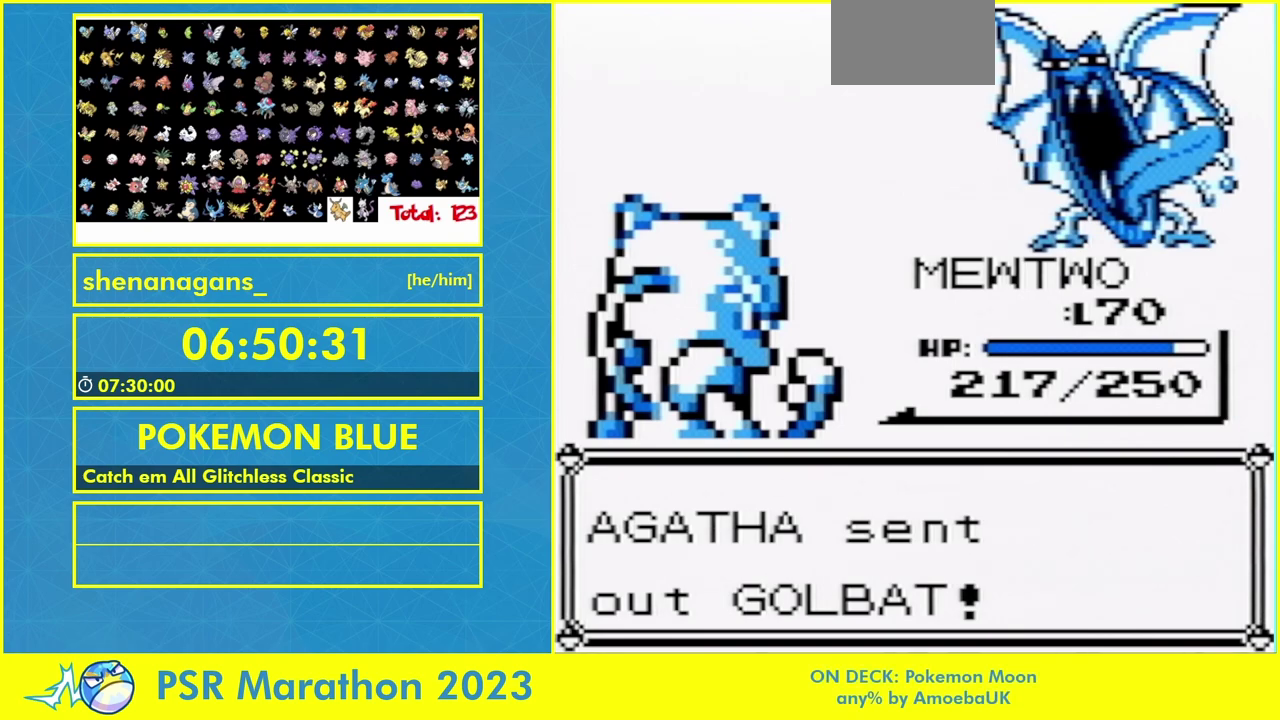
{"buttons": [], "events": []}
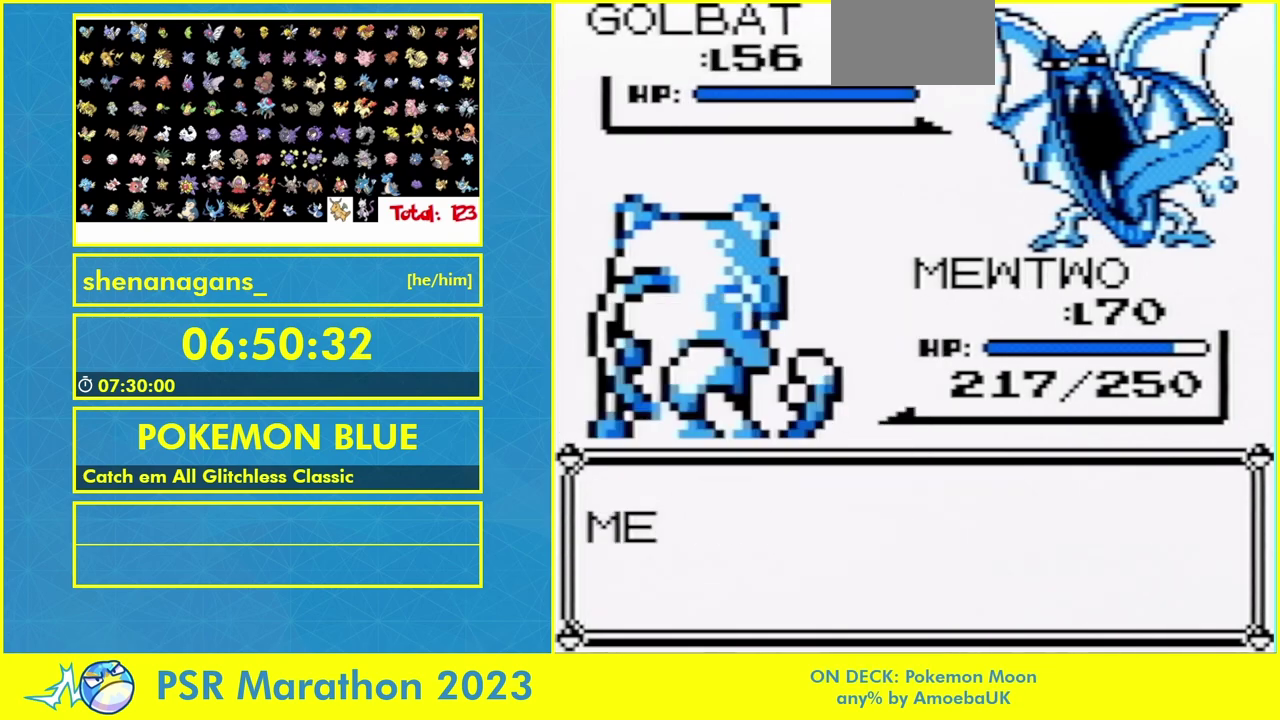
{"buttons": ["B"], "events": [[483, "B", "down"]]}
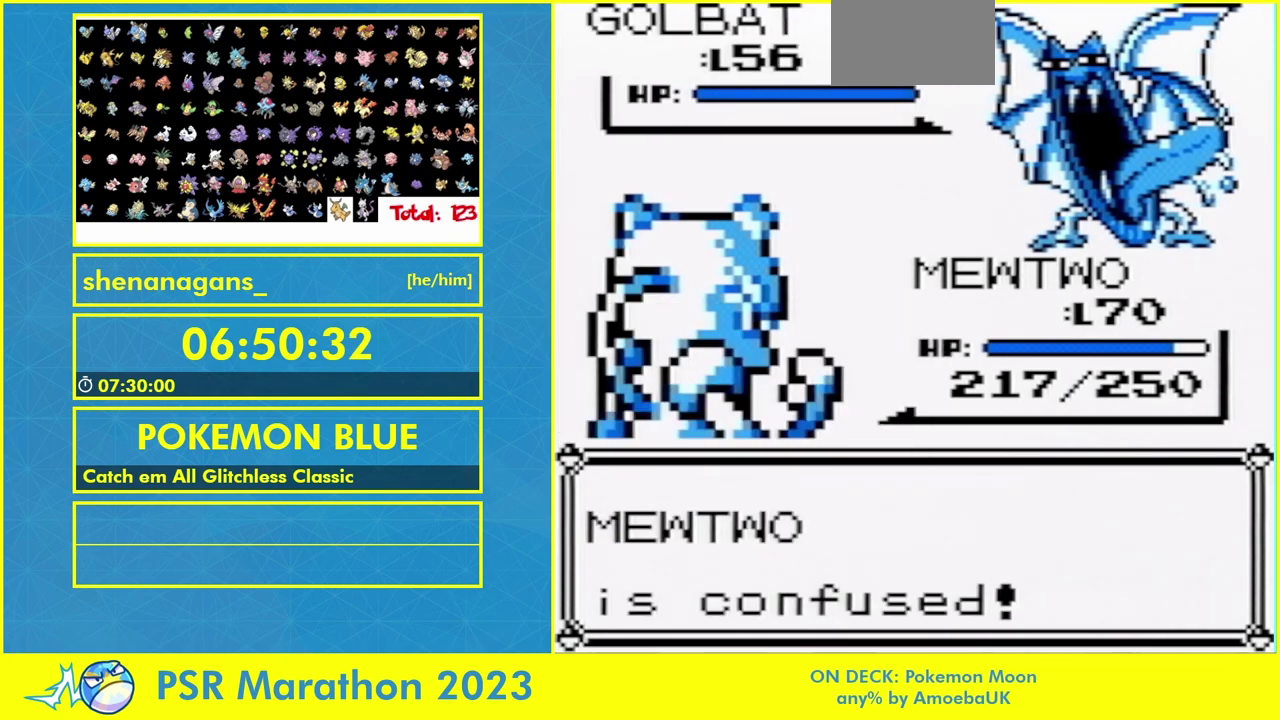
{"buttons": [], "events": [[133, "B", "up"]]}